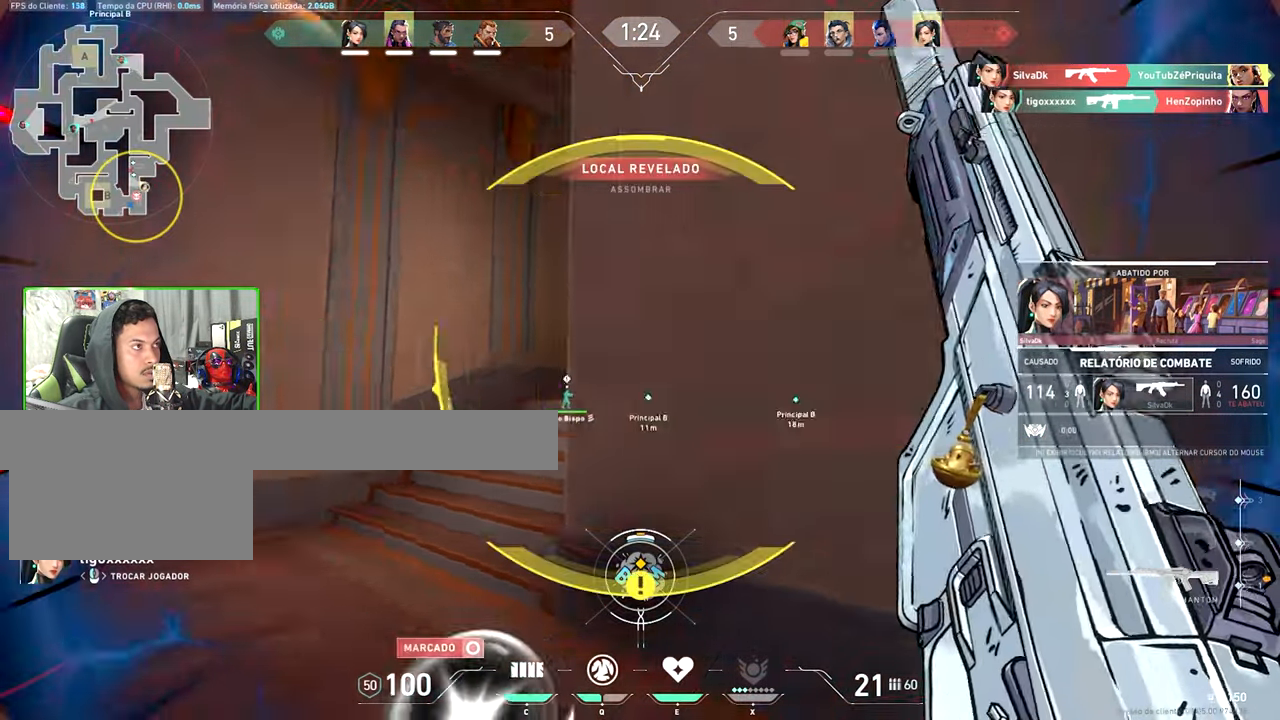
Gameplay with keyboard and mouse; each line is a JSON object with the keys and mouse buttons held at the frame after it. "events" lists presses ("down") and releases ("up") of "1", "2", "3", "4", "5", "a", "alt", "c", "caps_lock", "ctrl", "d", "e", "f", "g", "q", "r", "s", "shift", "space", "t", "tab", "v", "w", "x", "z", "mouse_left", "mouse_wheel" and "mouse_right" between this image and that frame as [ms after this image, input, new state], when the widget could be followed in between. "mouse_left", "mouse_wheel", "mouse_right" = the "left", "wheel", "right" buttons of the "mouse" list. No other keys are recorded. "wheel" means that the mouse wheel is clicked or scrolled. Not read: mouse_move.
{"keys": ["v"], "mouse": [], "events": []}
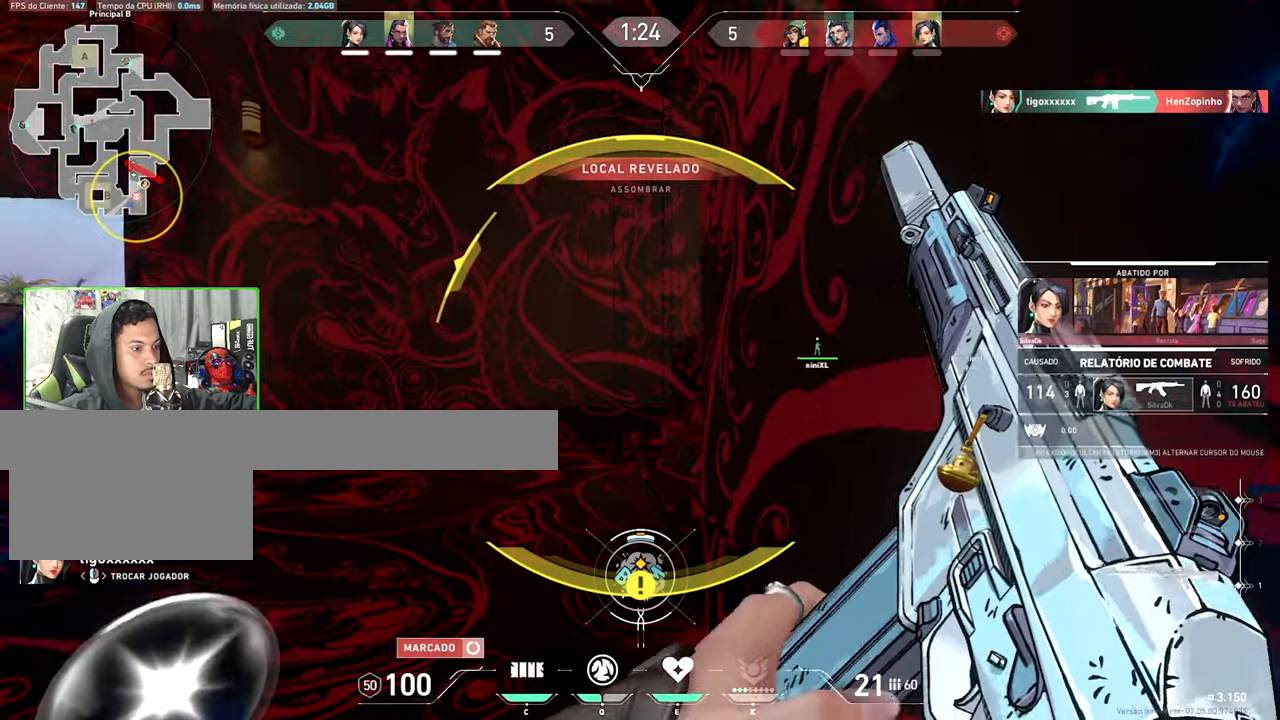
{"keys": ["v"], "mouse": [], "events": []}
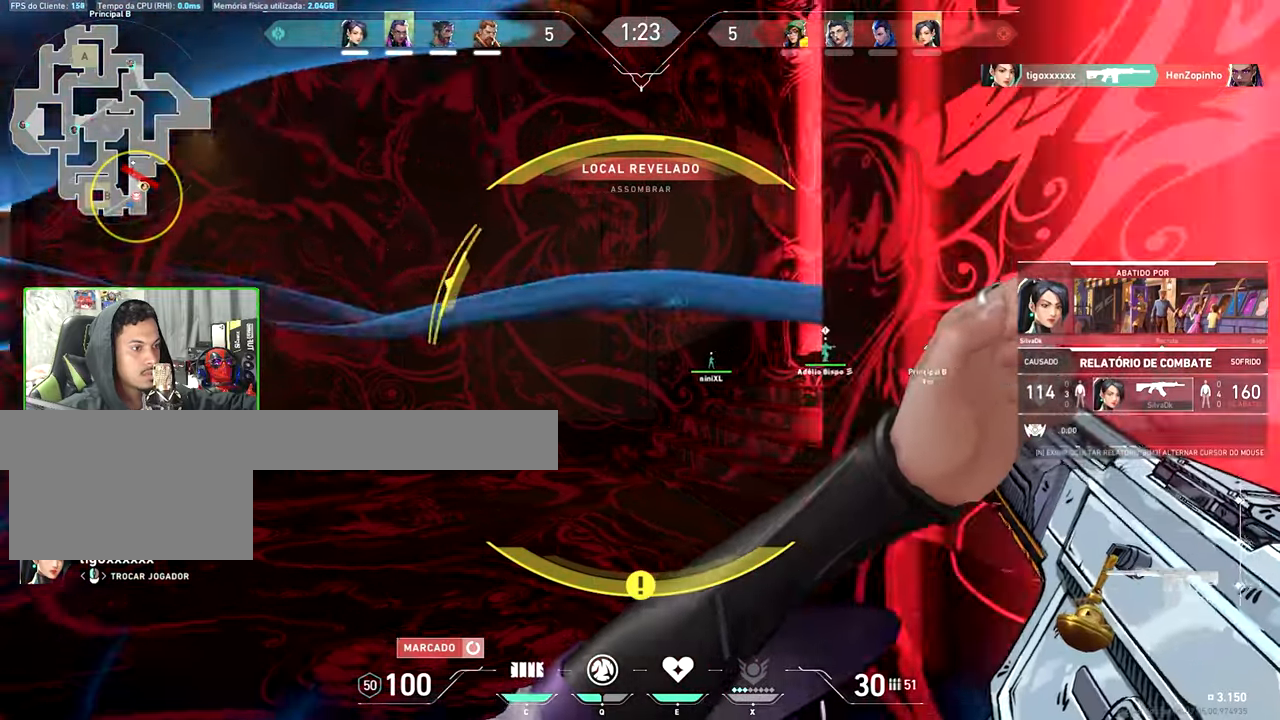
{"keys": [], "mouse": [], "events": [[300, "v", "up"]]}
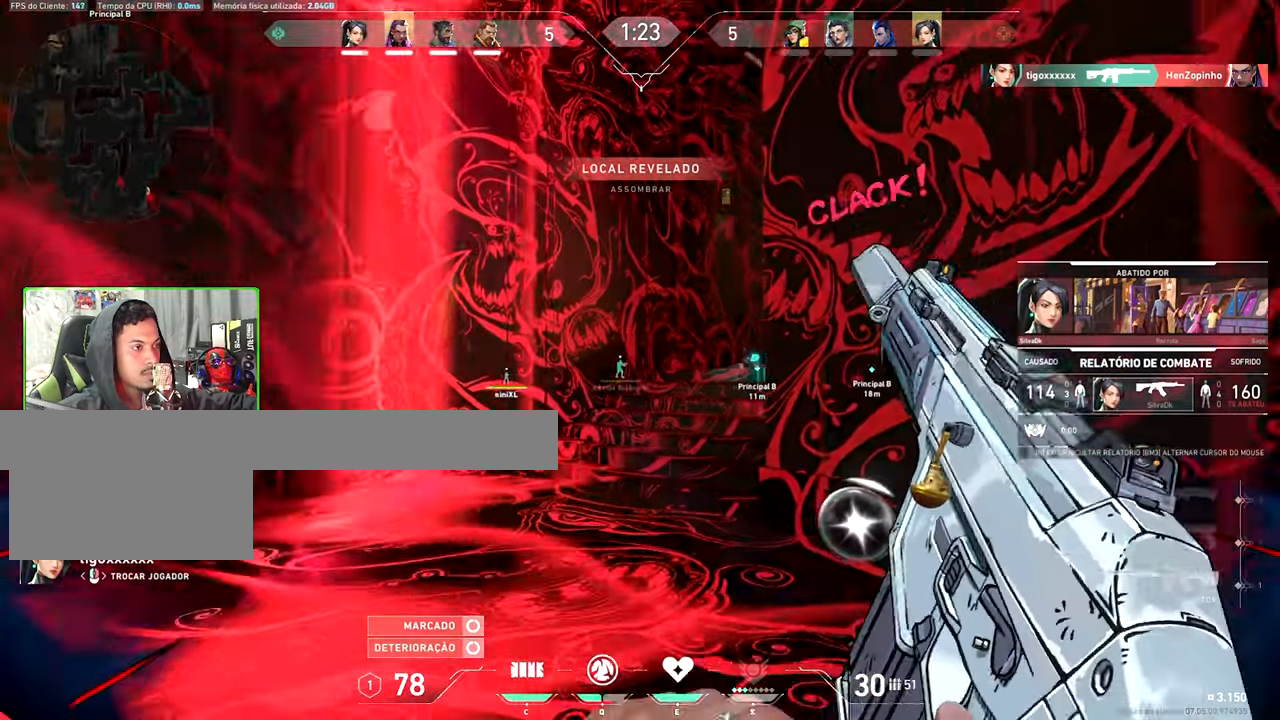
{"keys": [], "mouse": [], "events": []}
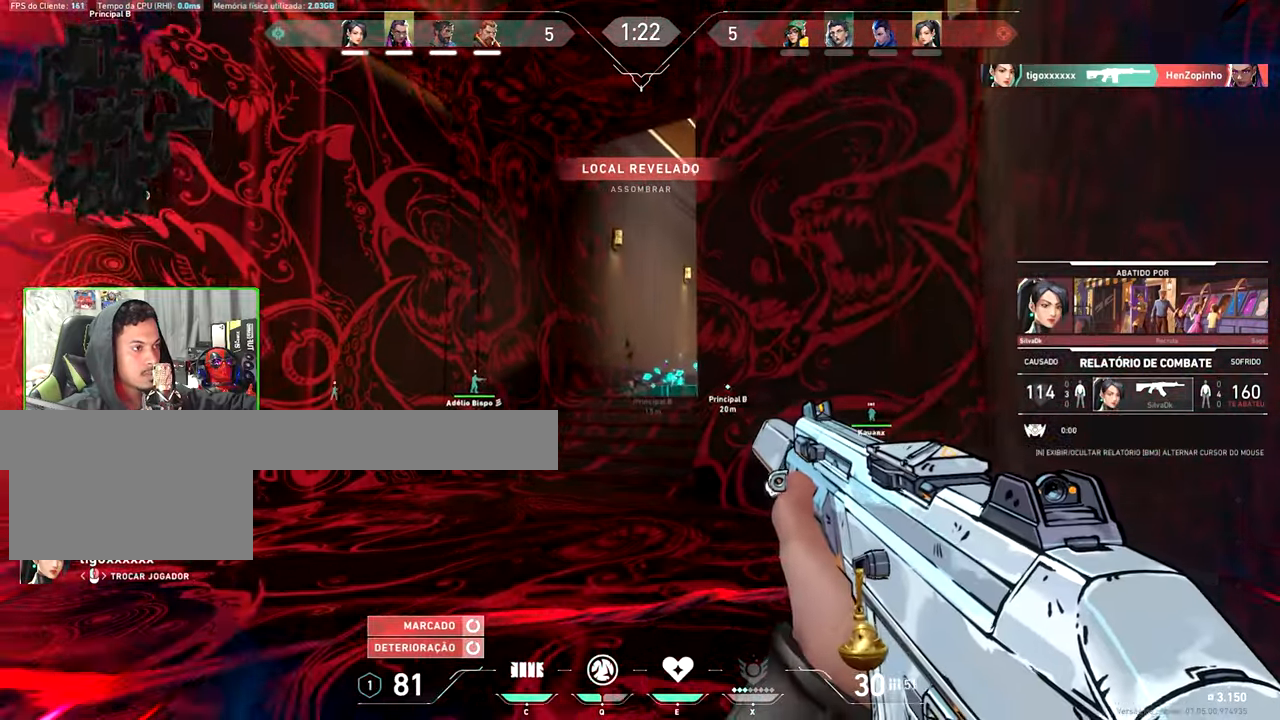
{"keys": [], "mouse": [], "events": []}
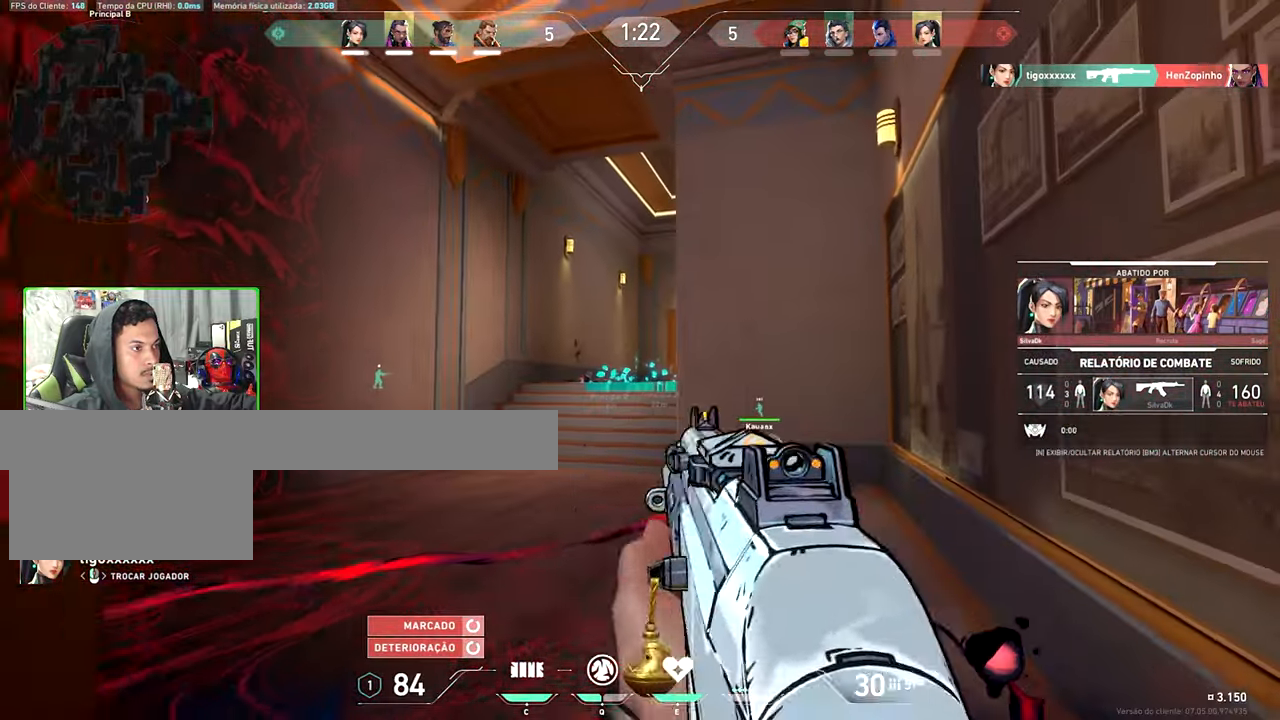
{"keys": [], "mouse": [], "events": []}
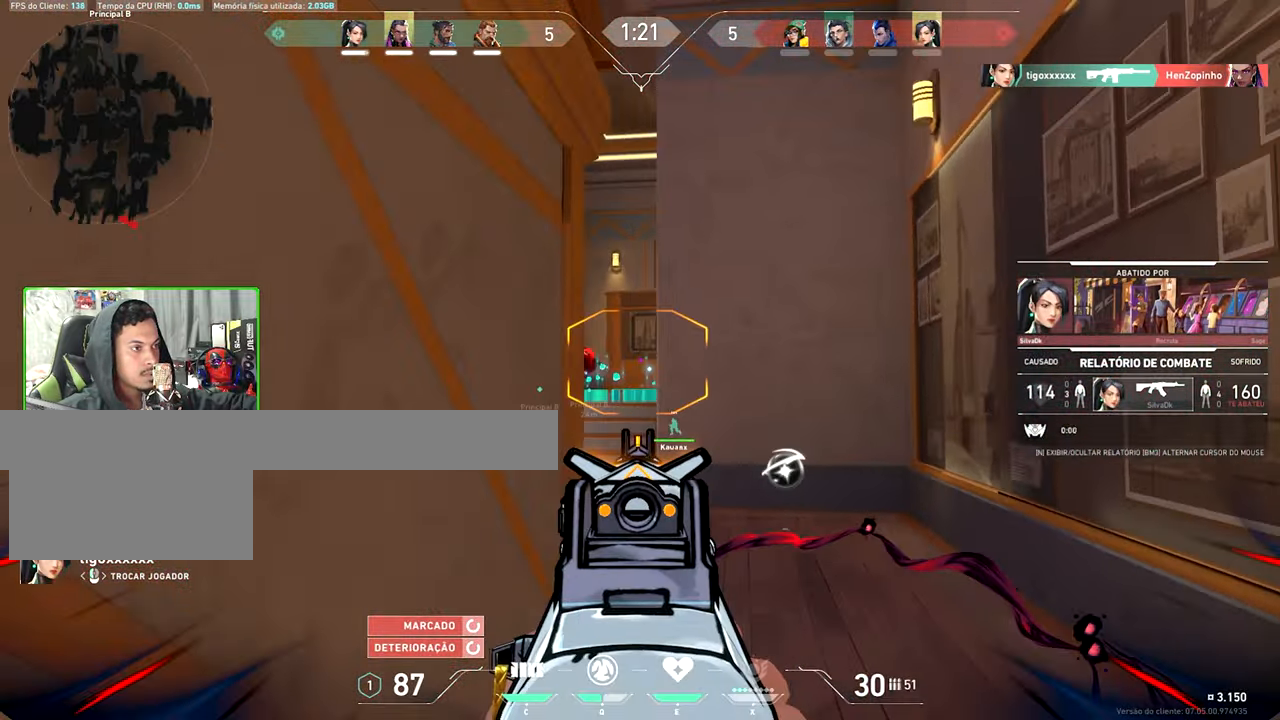
{"keys": [], "mouse": [], "events": []}
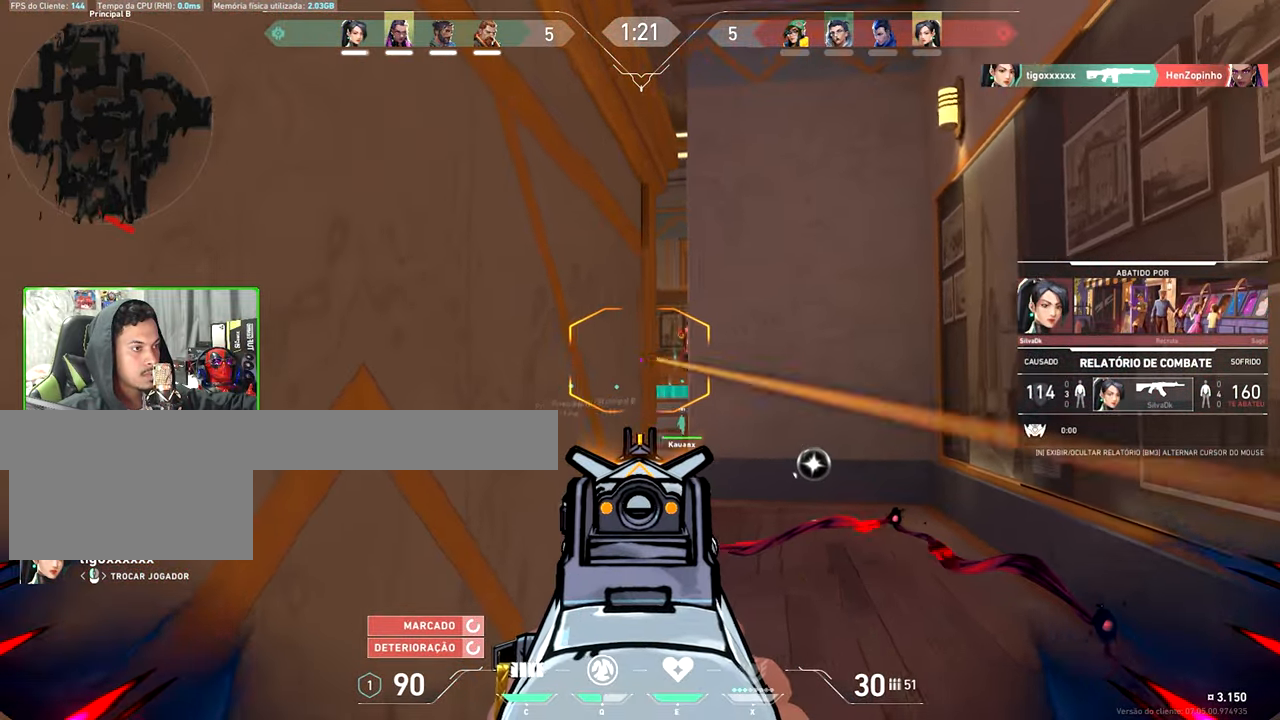
{"keys": ["v"], "mouse": [], "events": [[433, "v", "down"]]}
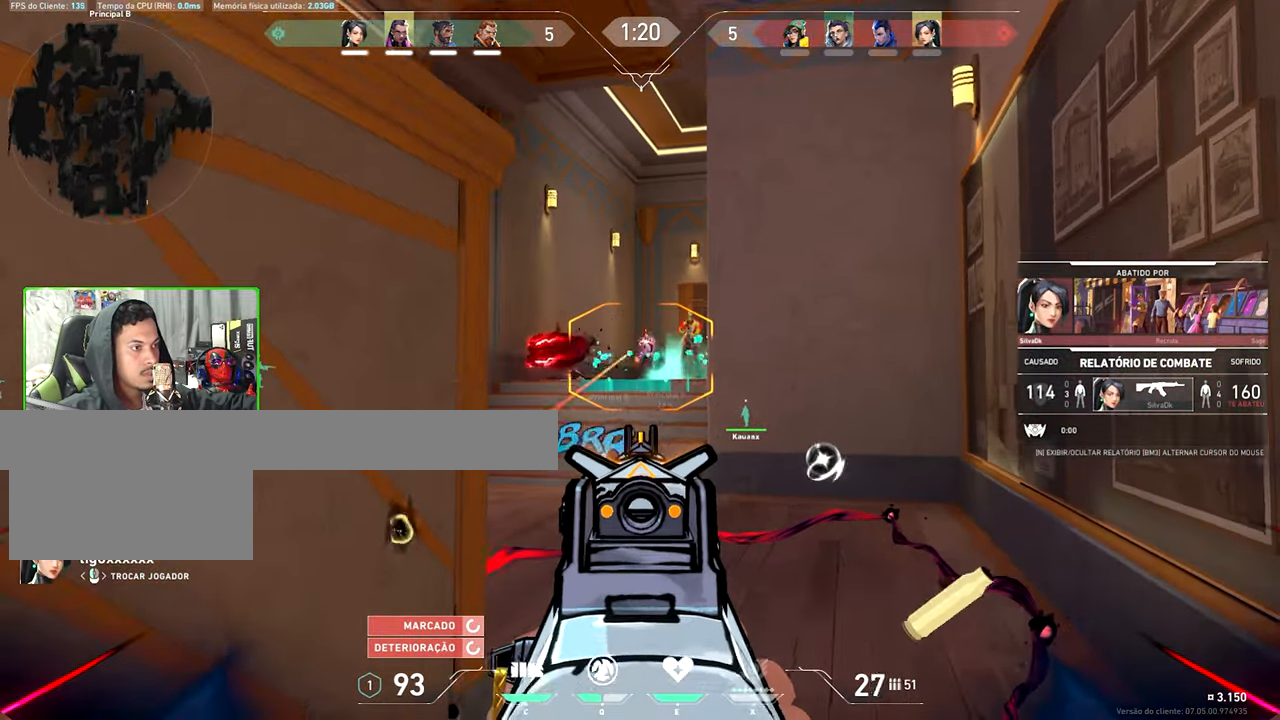
{"keys": ["v"], "mouse": [], "events": []}
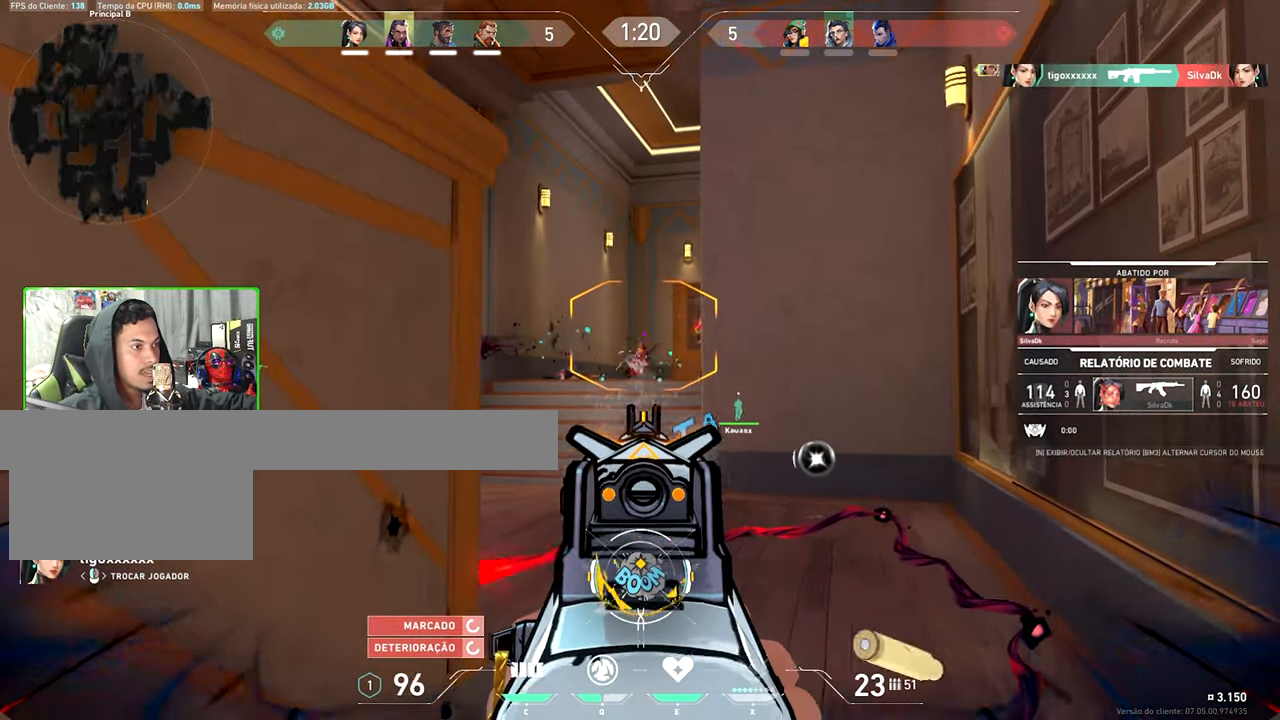
{"keys": ["v"], "mouse": [], "events": []}
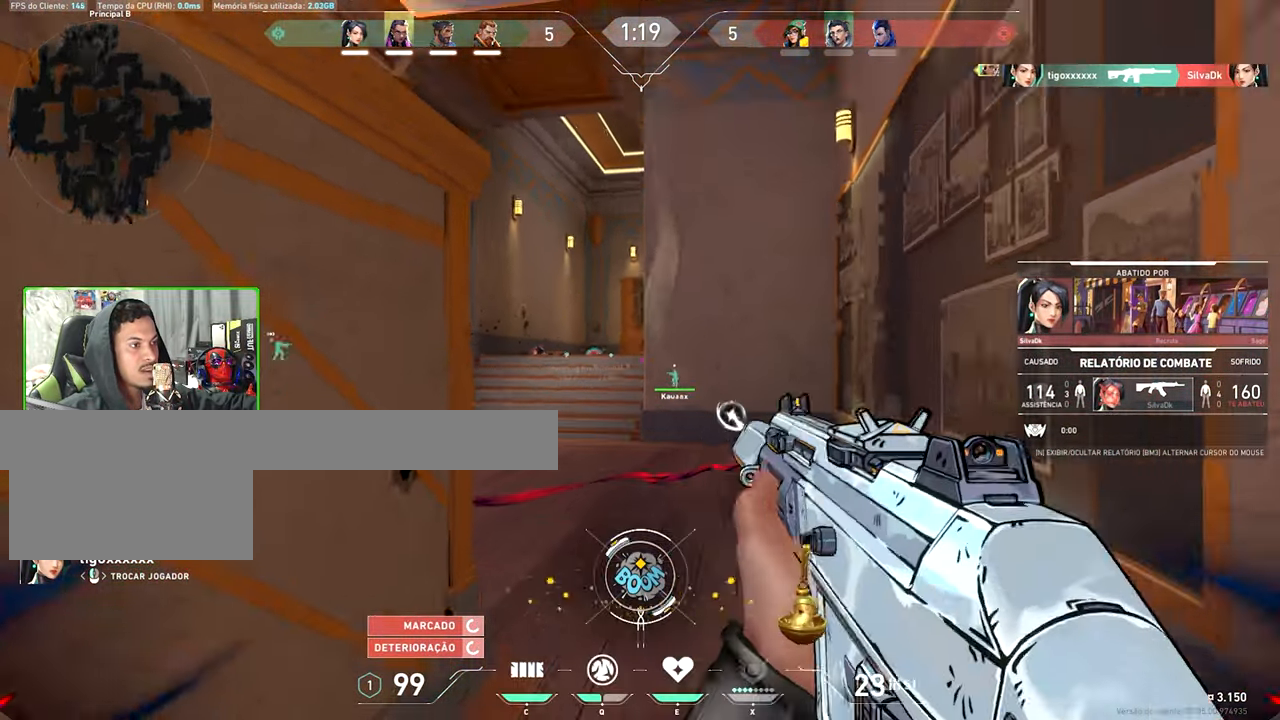
{"keys": ["v"], "mouse": [], "events": []}
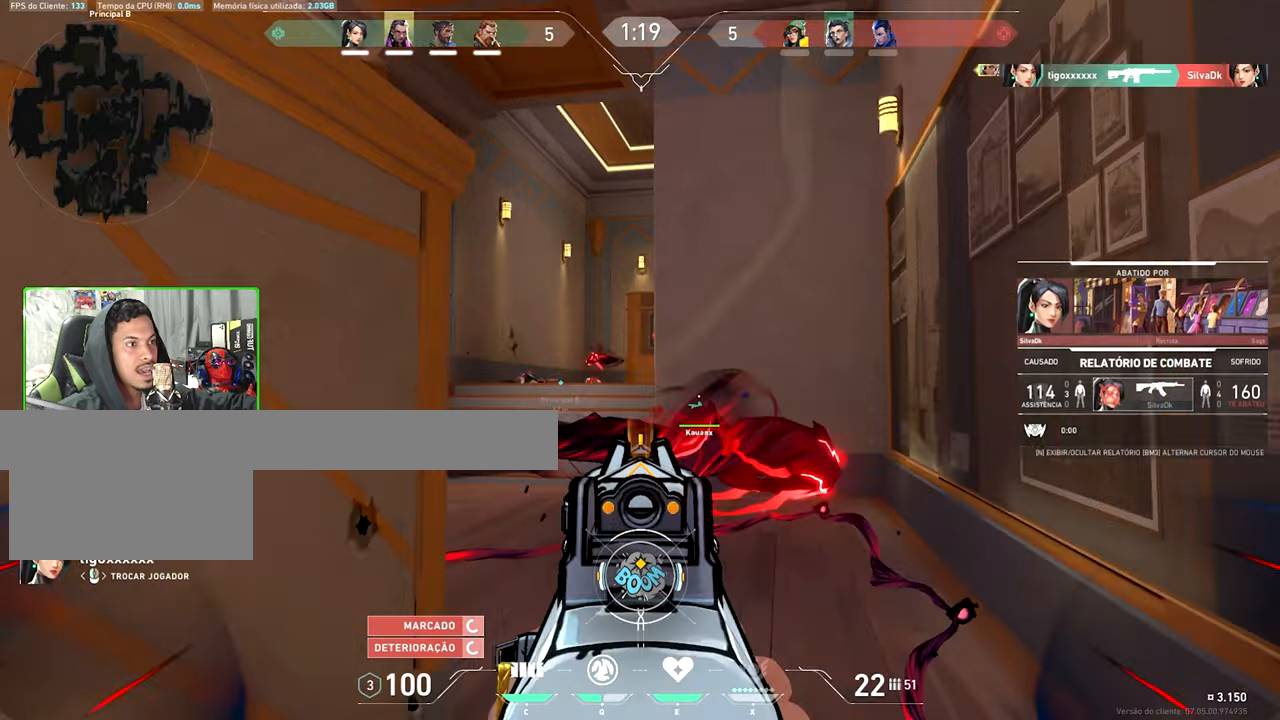
{"keys": ["v"], "mouse": [], "events": []}
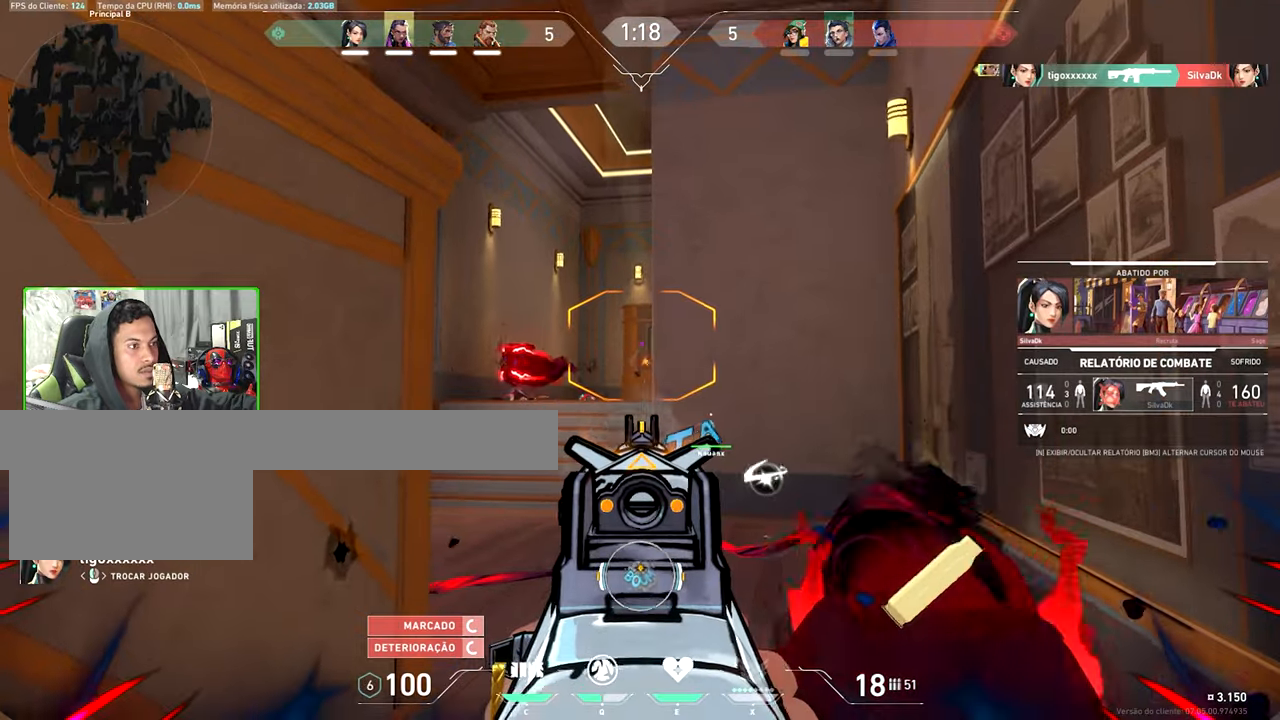
{"keys": ["v"], "mouse": [], "events": []}
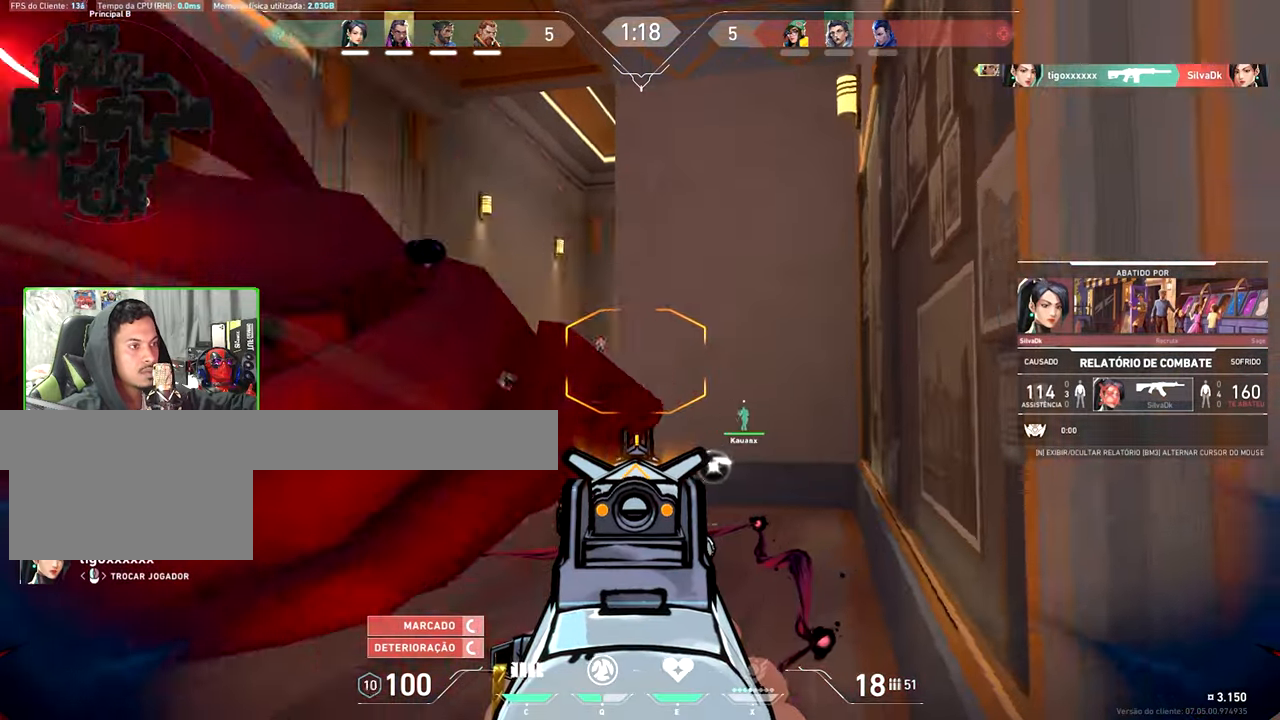
{"keys": ["v"], "mouse": [], "events": []}
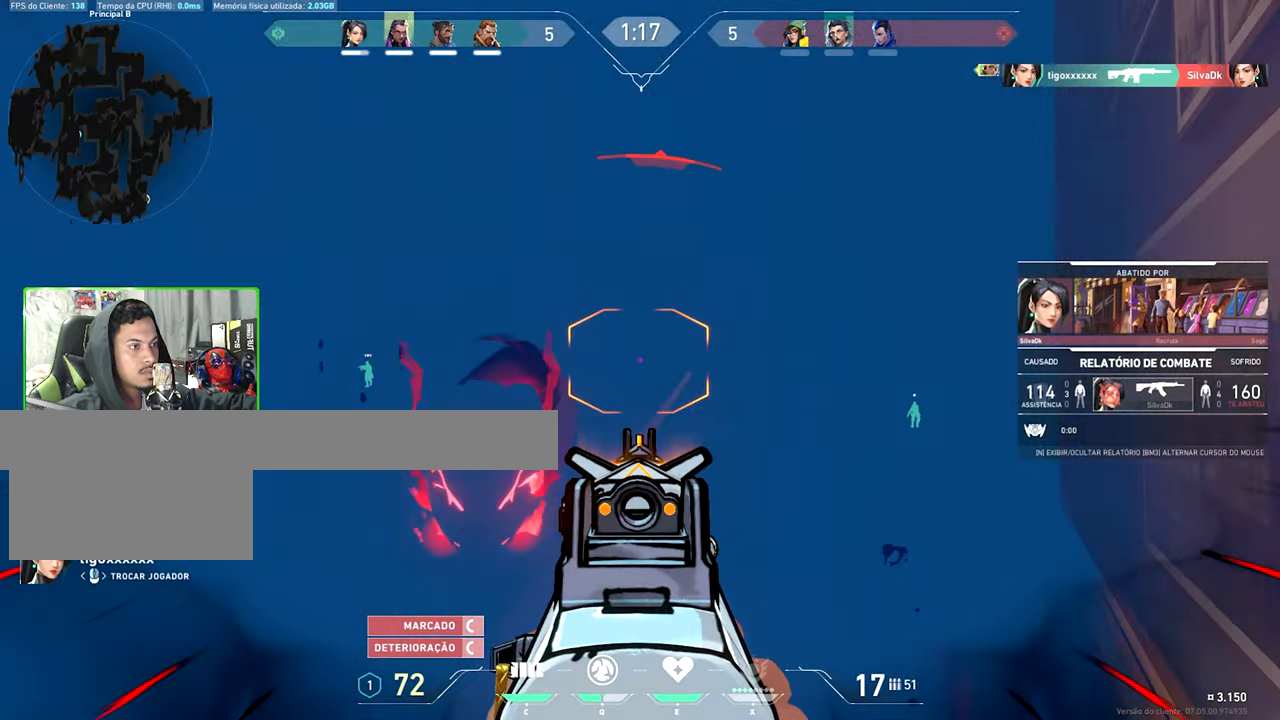
{"keys": [], "mouse": [], "events": [[67, "v", "up"]]}
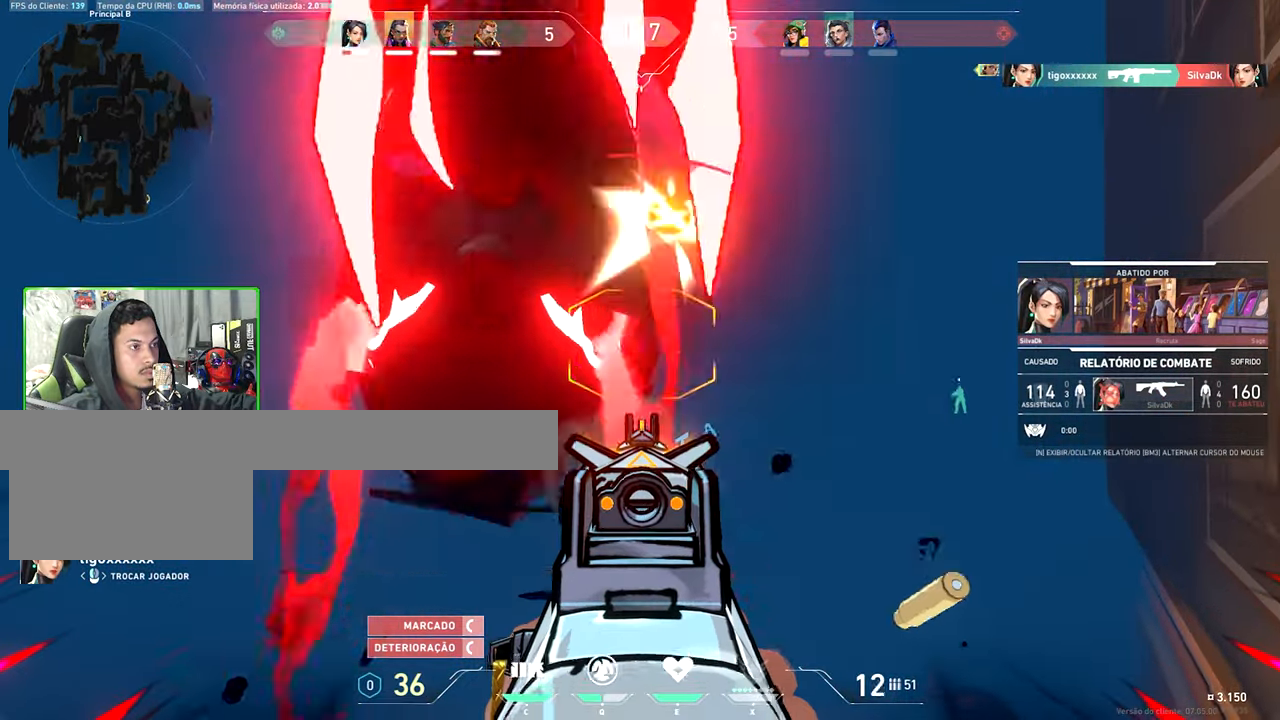
{"keys": [], "mouse": [], "events": []}
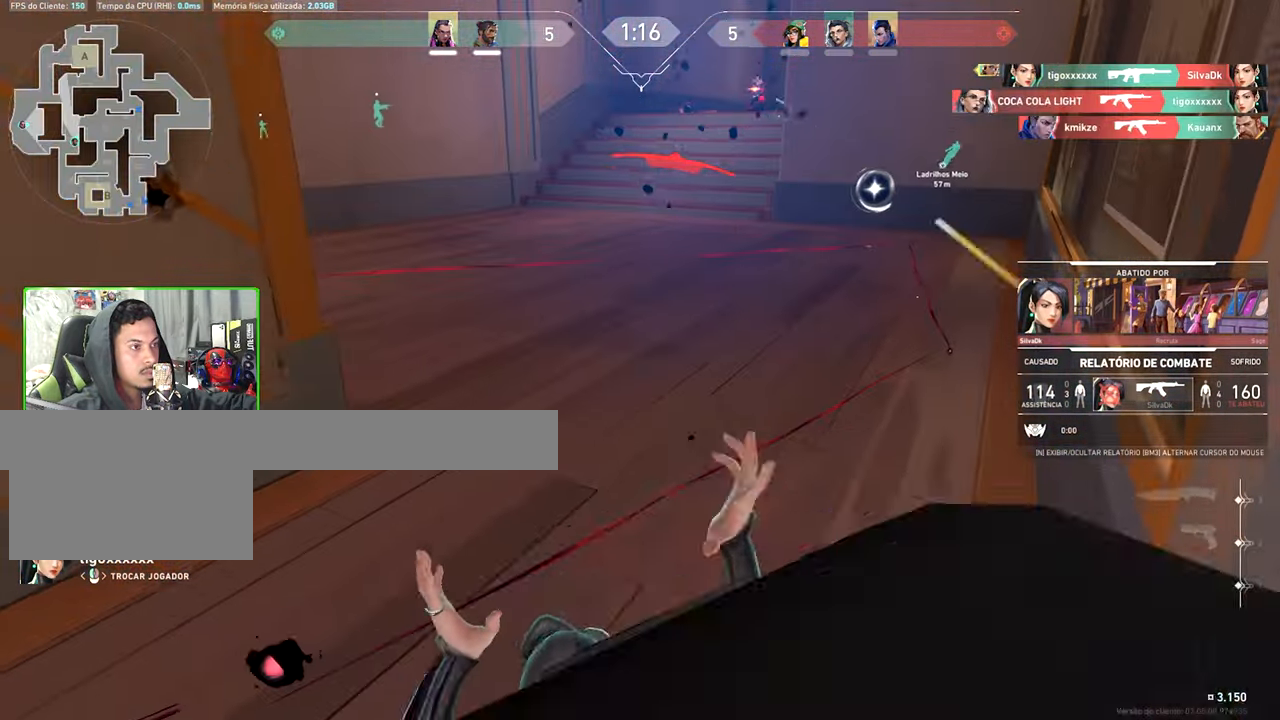
{"keys": ["v"], "mouse": ["left"], "events": [[234, "mouse_left", "down"], [334, "mouse_left", "up"], [467, "v", "down"], [500, "mouse_left", "down"]]}
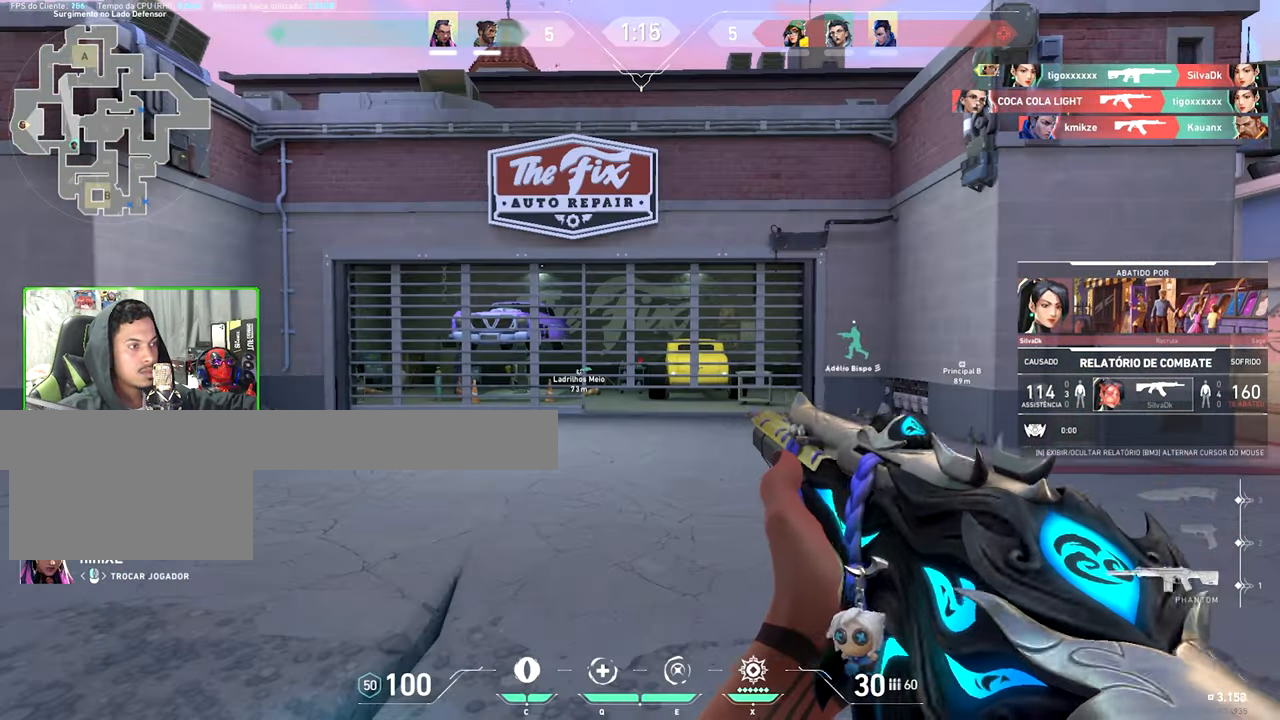
{"keys": ["v"], "mouse": [], "events": [[150, "mouse_left", "up"]]}
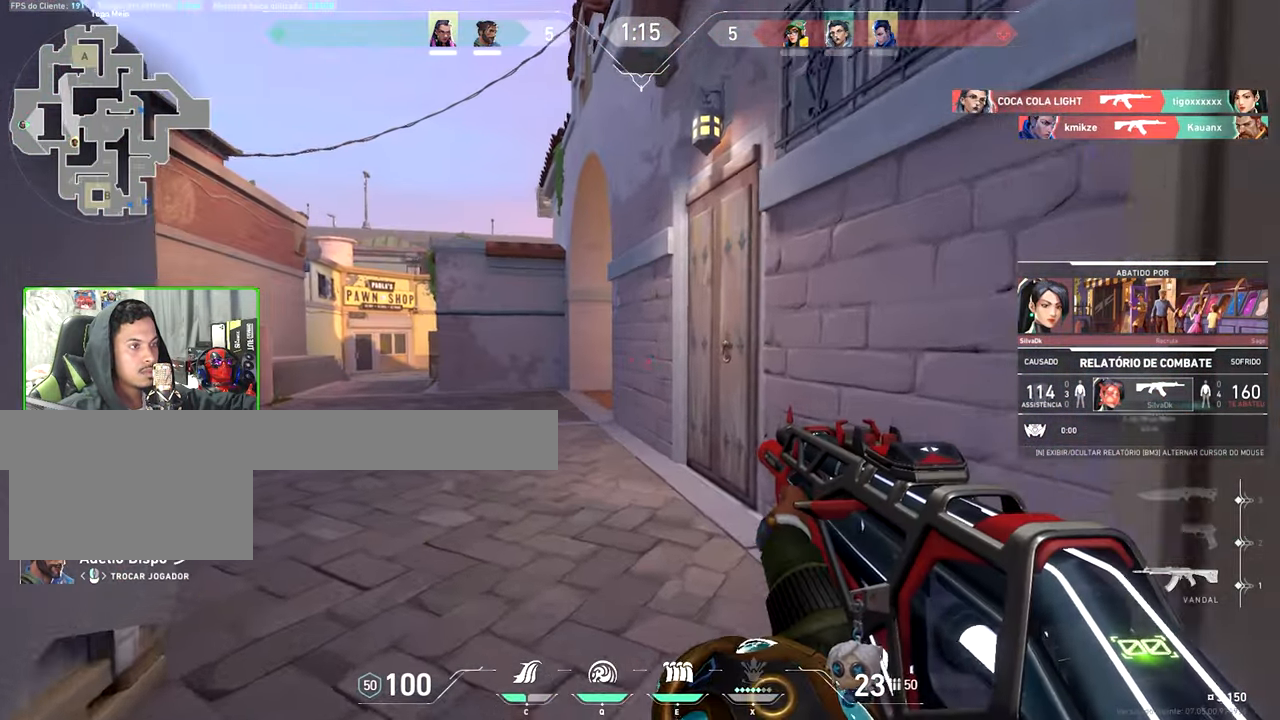
{"keys": [], "mouse": ["left"], "events": [[167, "mouse_left", "down"], [217, "mouse_left", "up"], [300, "v", "up"], [450, "mouse_left", "down"]]}
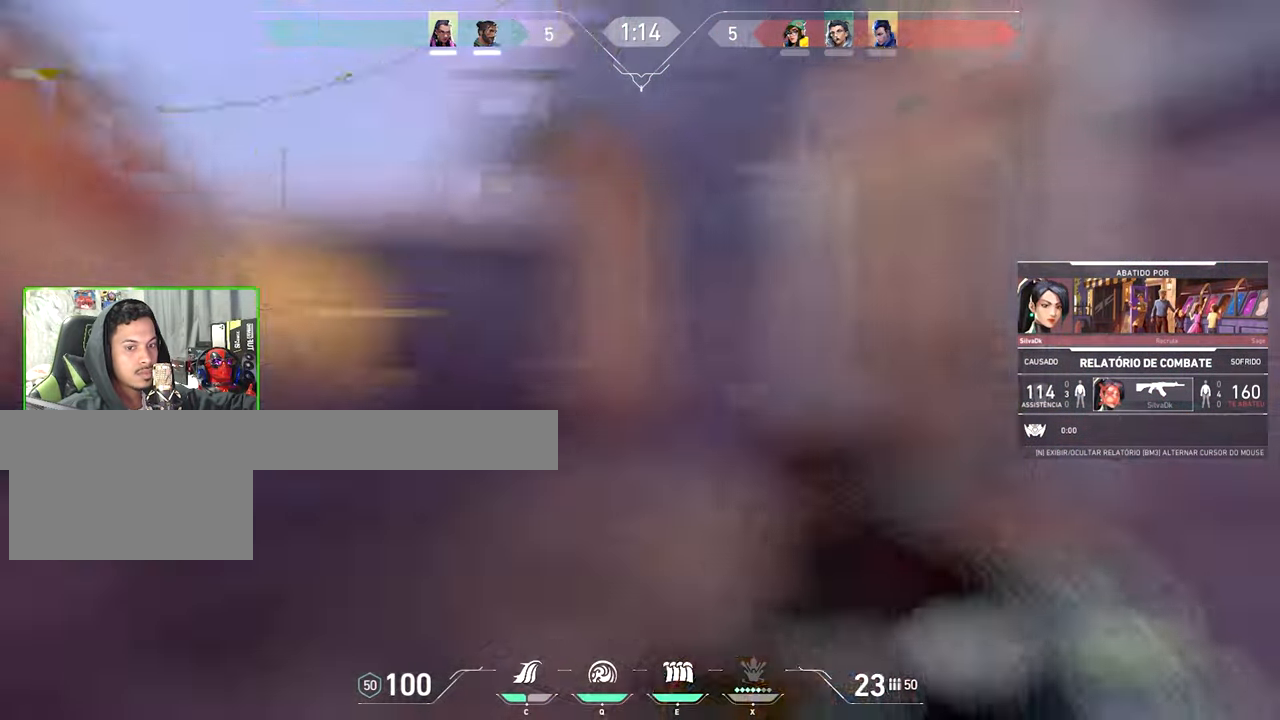
{"keys": [], "mouse": [], "events": [[34, "mouse_left", "up"], [217, "mouse_left", "down"], [317, "mouse_left", "up"]]}
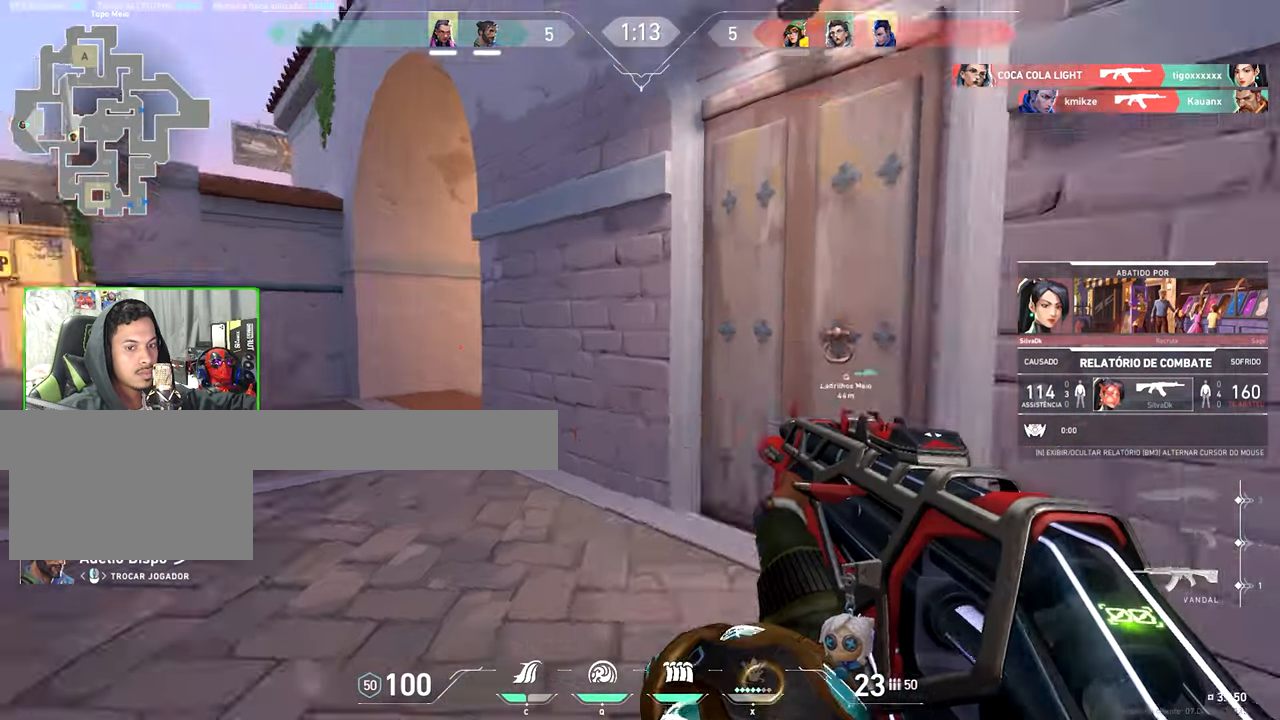
{"keys": [], "mouse": ["left"], "events": [[67, "mouse_left", "down"], [134, "mouse_left", "up"], [433, "mouse_left", "down"]]}
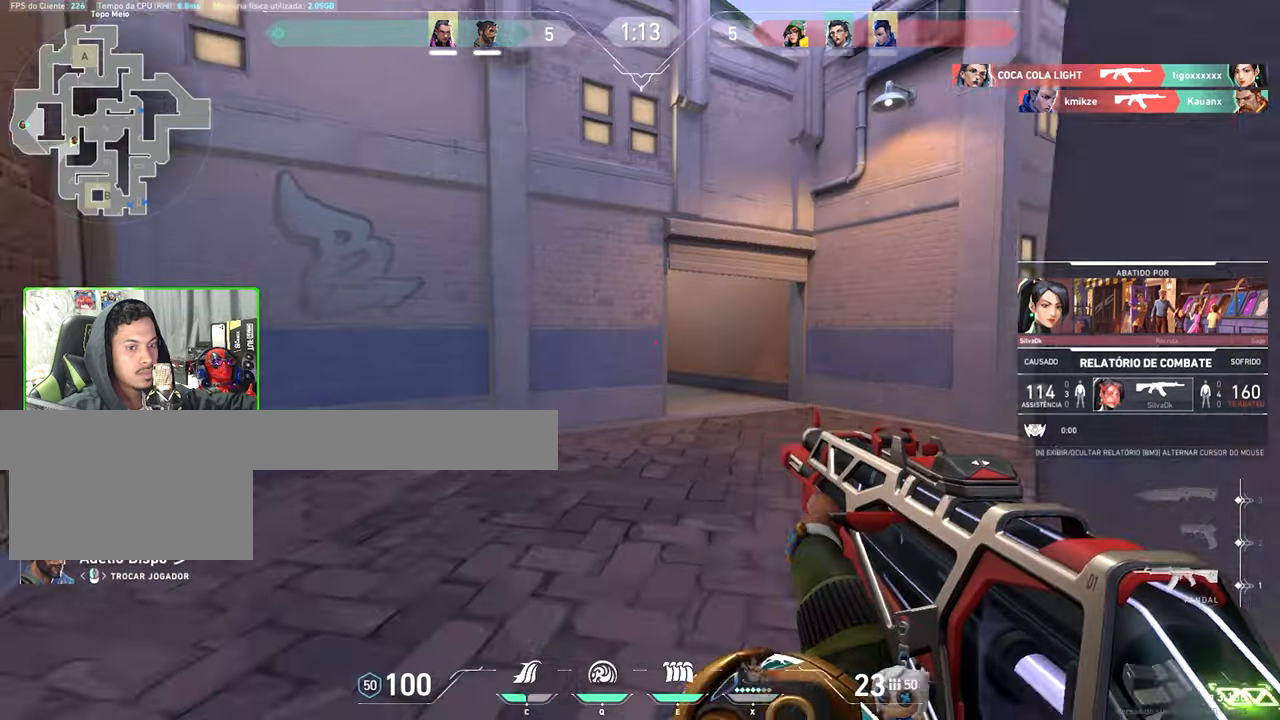
{"keys": ["v"], "mouse": [], "events": [[66, "mouse_left", "up"], [166, "v", "down"]]}
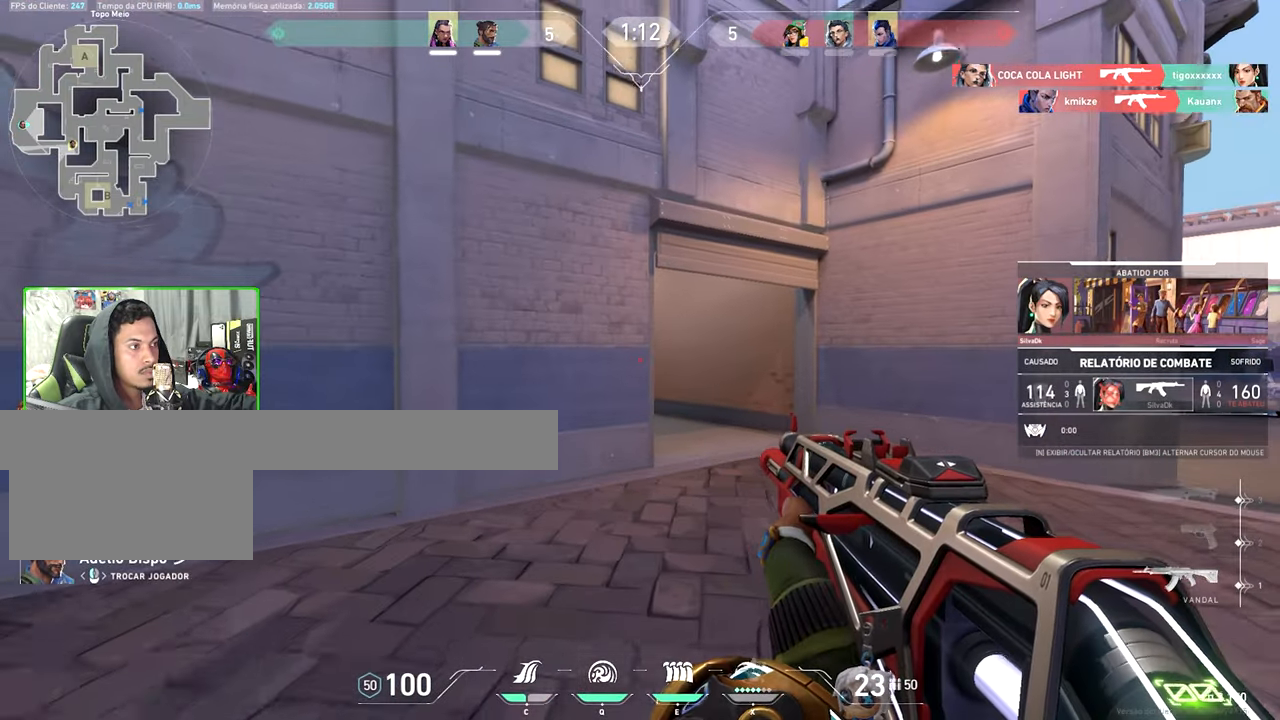
{"keys": ["v"], "mouse": [], "events": []}
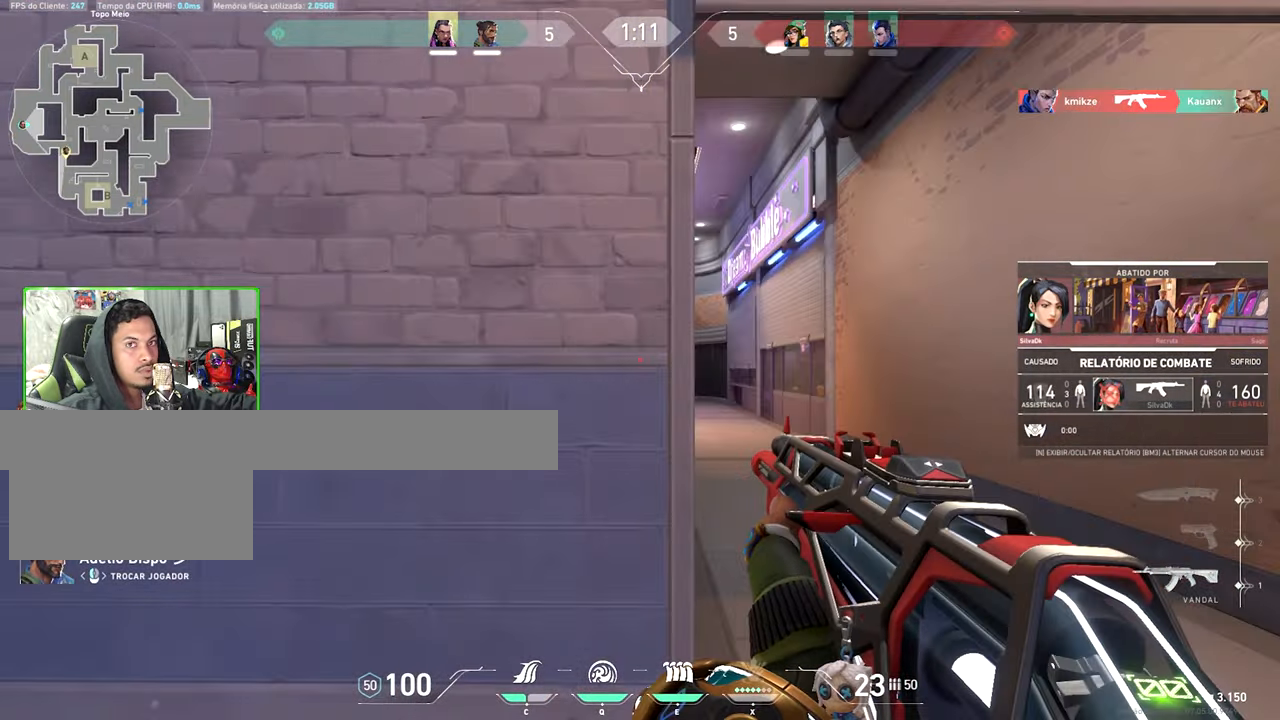
{"keys": ["v"], "mouse": [], "events": []}
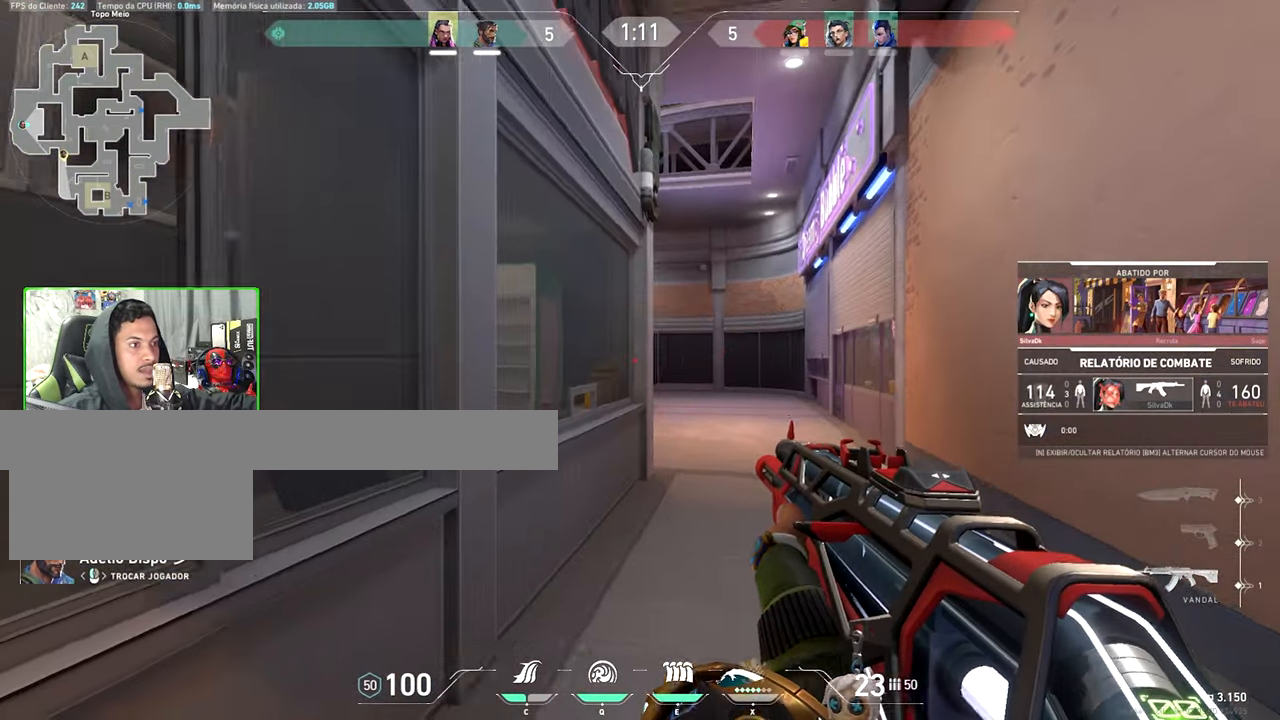
{"keys": ["v"], "mouse": [], "events": []}
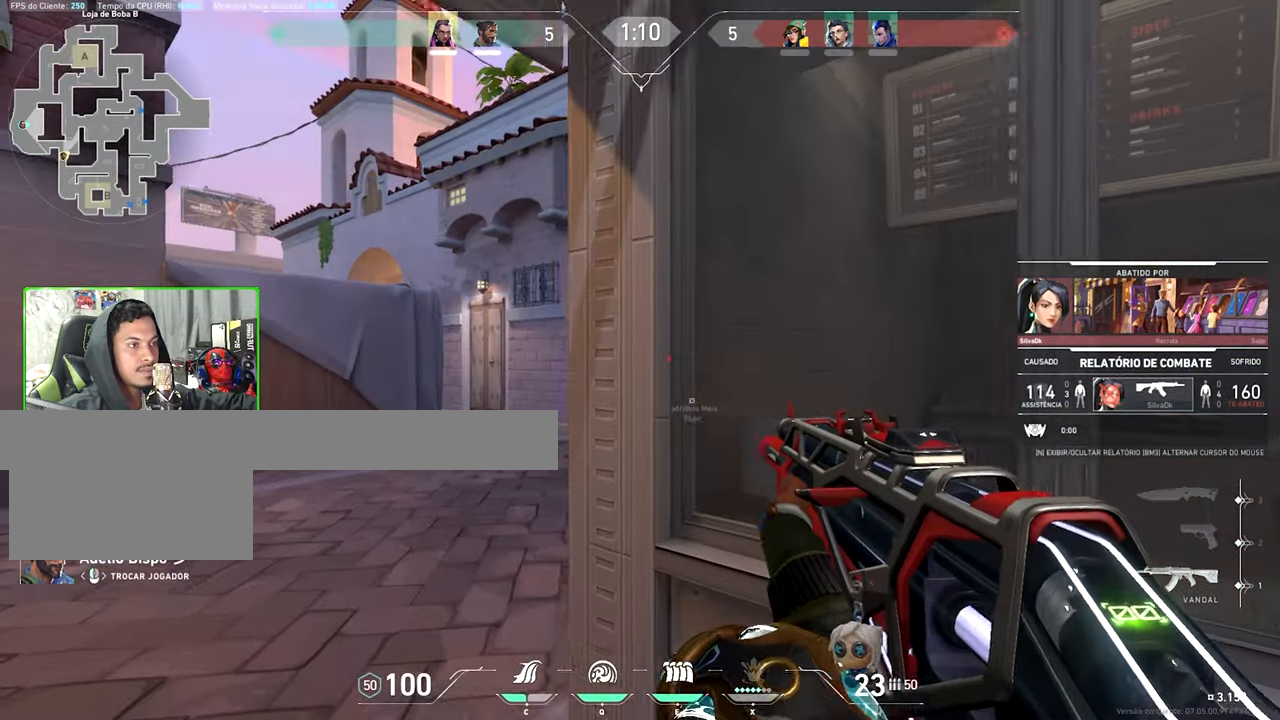
{"keys": ["v"], "mouse": [], "events": []}
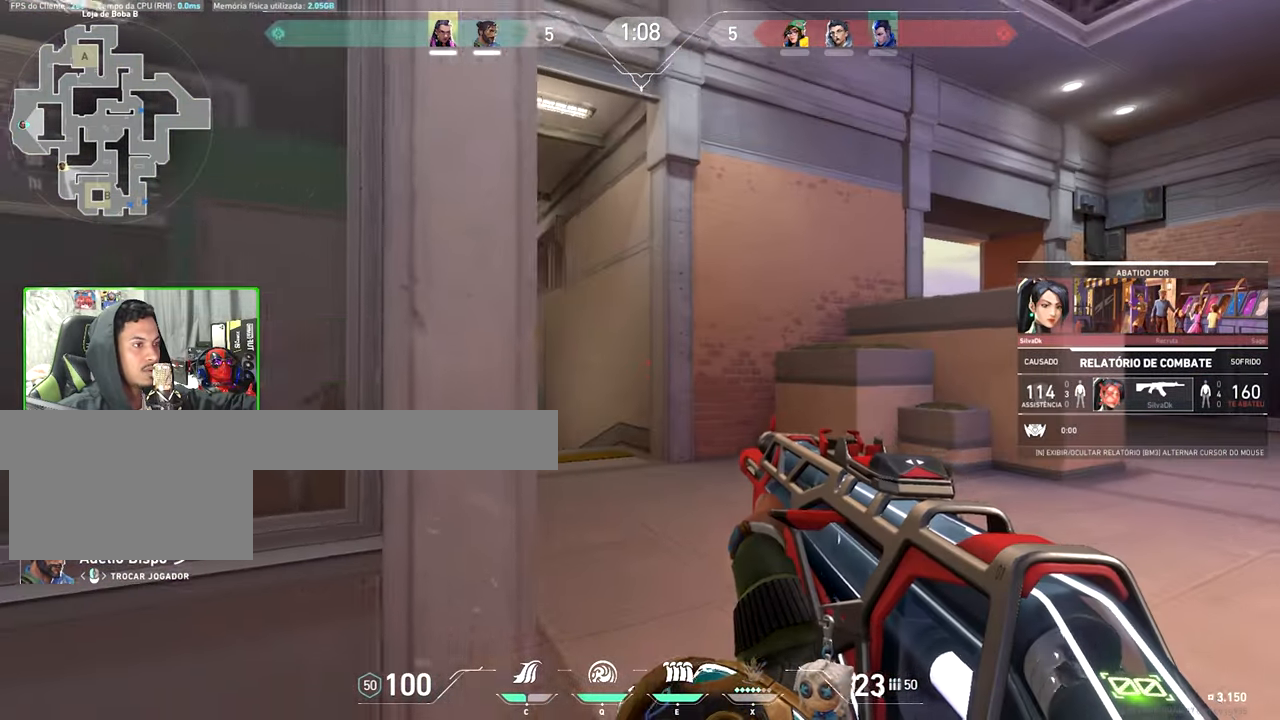
{"keys": ["v"], "mouse": [], "events": []}
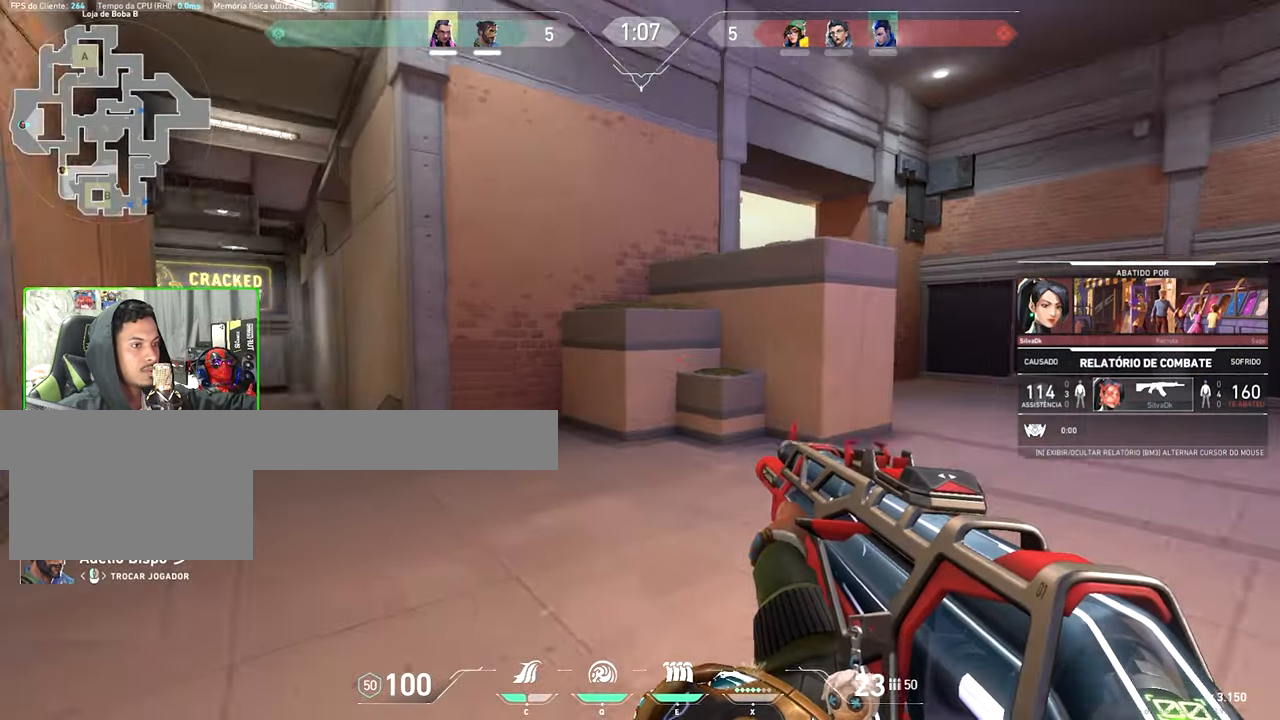
{"keys": [], "mouse": [], "events": [[183, "v", "up"]]}
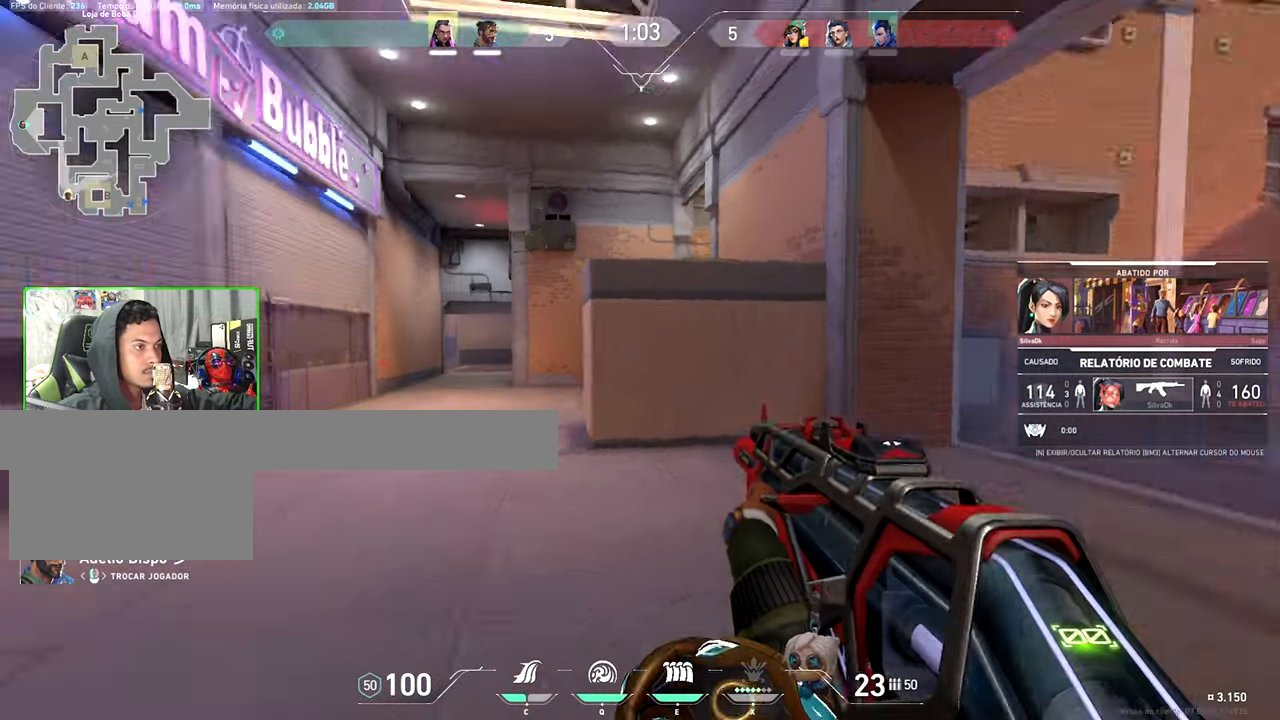
{"keys": [], "mouse": [], "events": []}